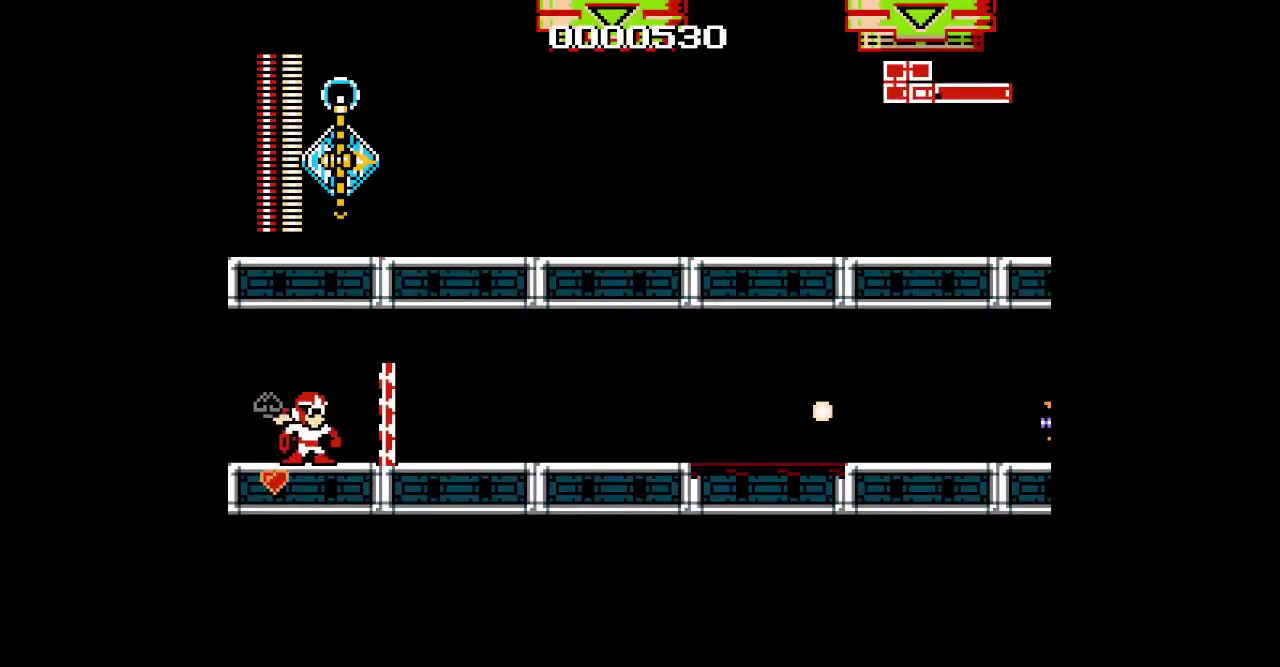
Gameplay with a controller (PlayStation layout); each line is a JSON object with the inputs held at the frame after it. "events" lists button and stick changes between this image and that frame as [ms after this image, input, new state], when the widget could be followed in between. Not read: DPAD_LEFT DPAD_UP HOME L1 L3 R1 R2 R3 SELECT.
{"buttons": ["DPAD_RIGHT"], "events": []}
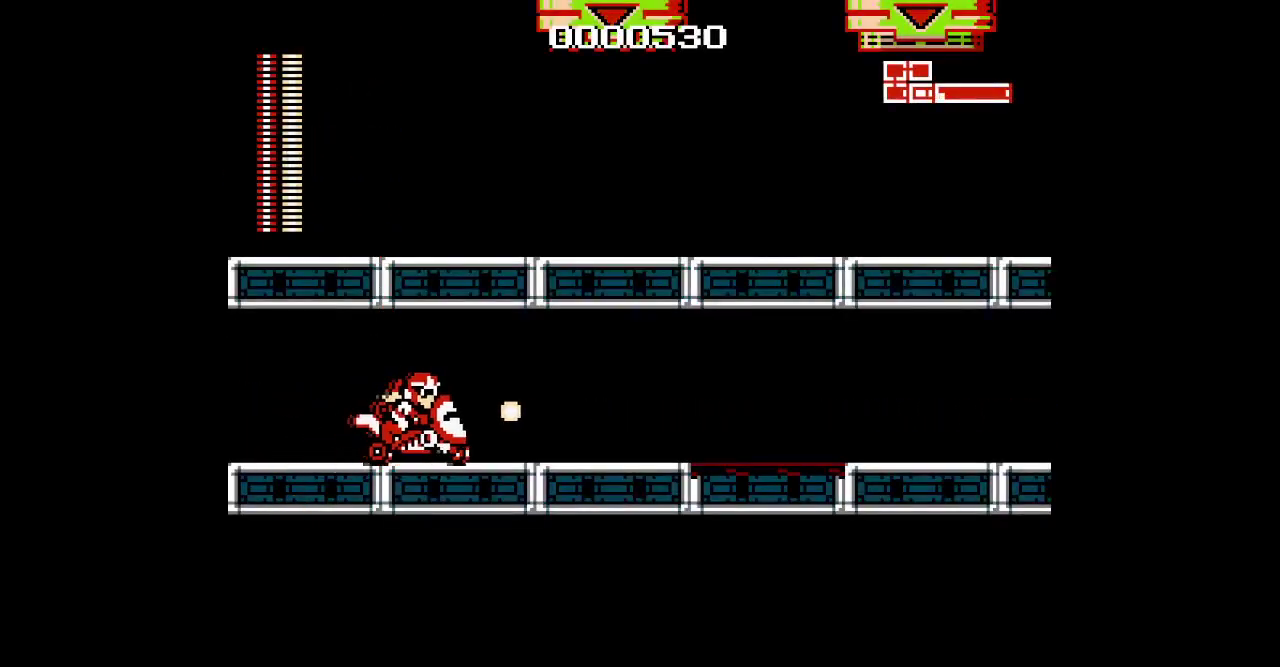
{"buttons": ["DPAD_RIGHT"], "events": []}
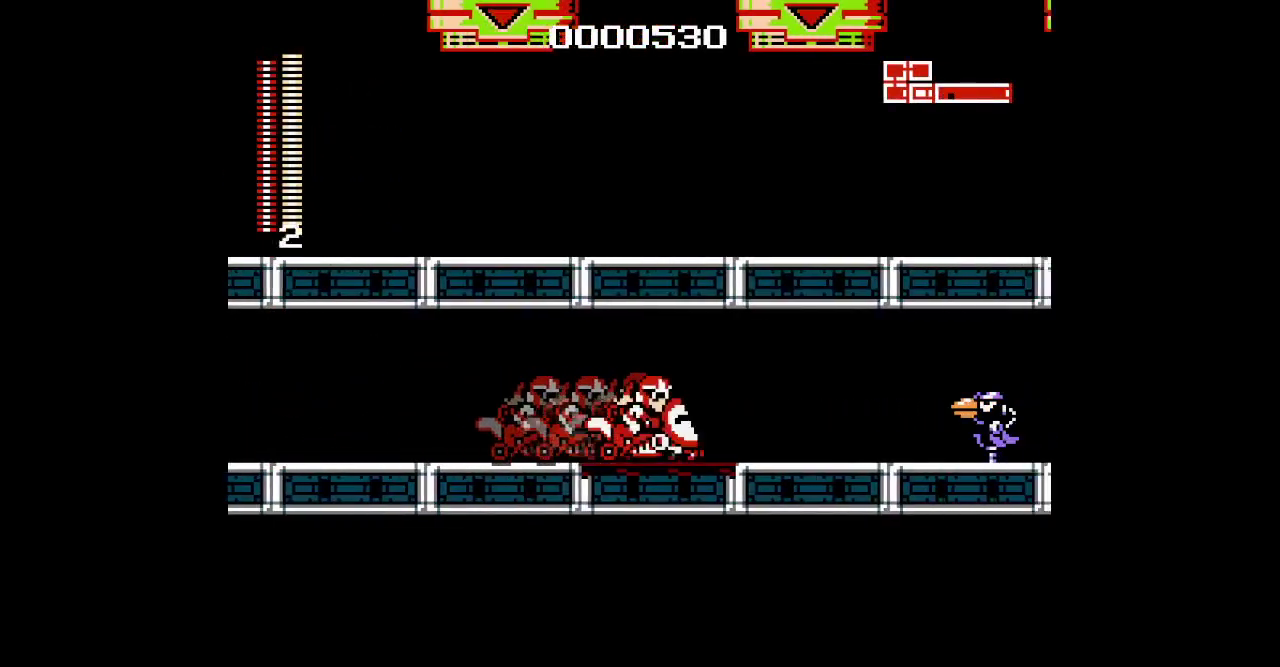
{"buttons": ["DPAD_RIGHT"], "events": []}
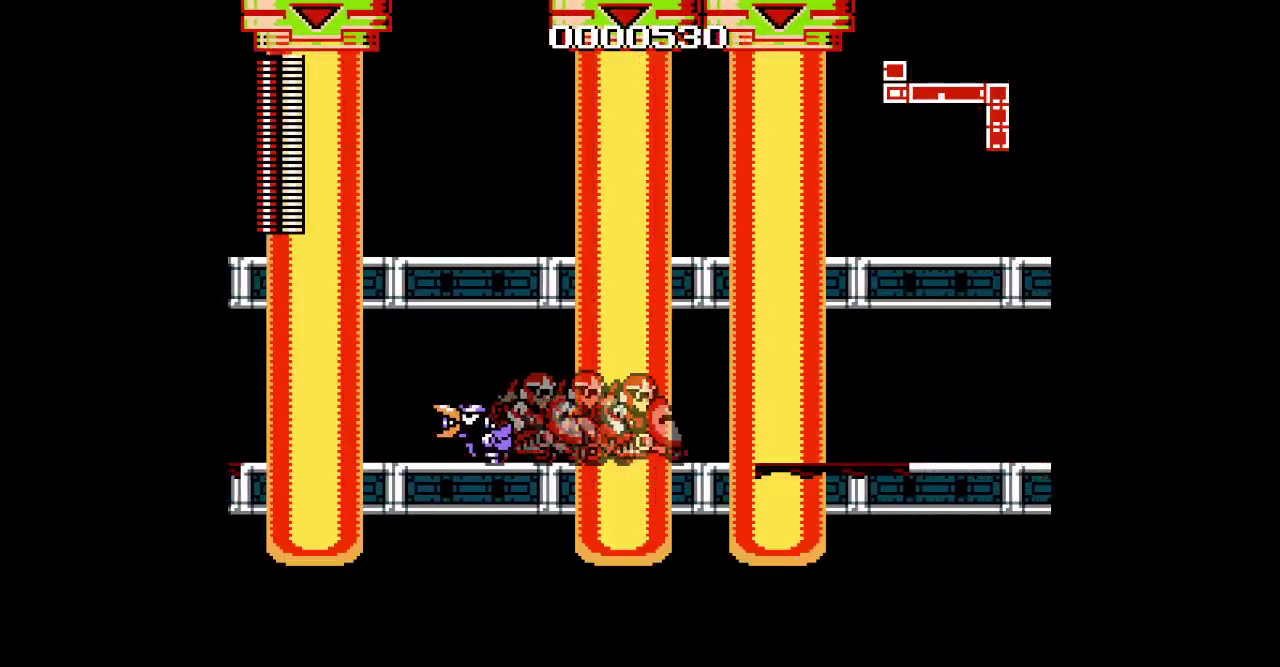
{"buttons": ["CROSS", "SQUARE", "DPAD_RIGHT"], "events": [[500, "CROSS", "down"], [500, "SQUARE", "down"]]}
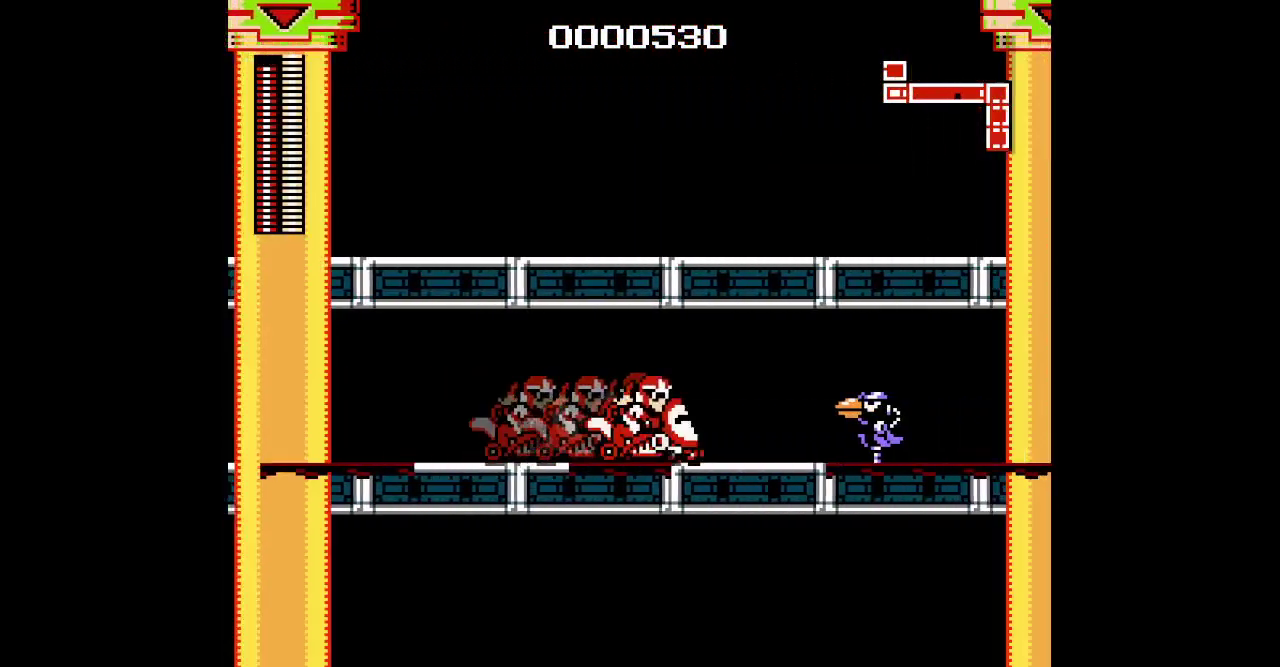
{"buttons": ["DPAD_RIGHT"], "events": [[67, "CROSS", "up"], [83, "SQUARE", "up"], [133, "CIRCLE", "down"], [133, "SQUARE", "down"], [150, "CROSS", "down"], [167, "START", "down"], [217, "CIRCLE", "up"], [233, "CROSS", "up"], [233, "SQUARE", "up"], [233, "START", "up"]]}
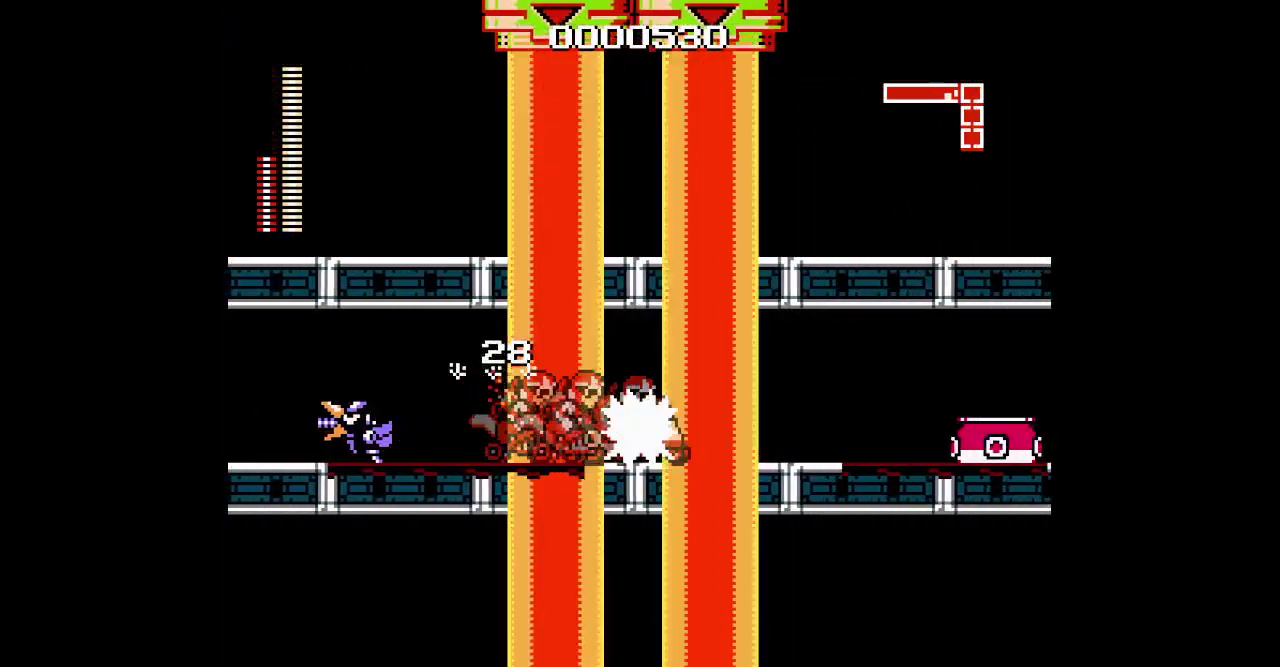
{"buttons": ["DPAD_RIGHT"], "events": []}
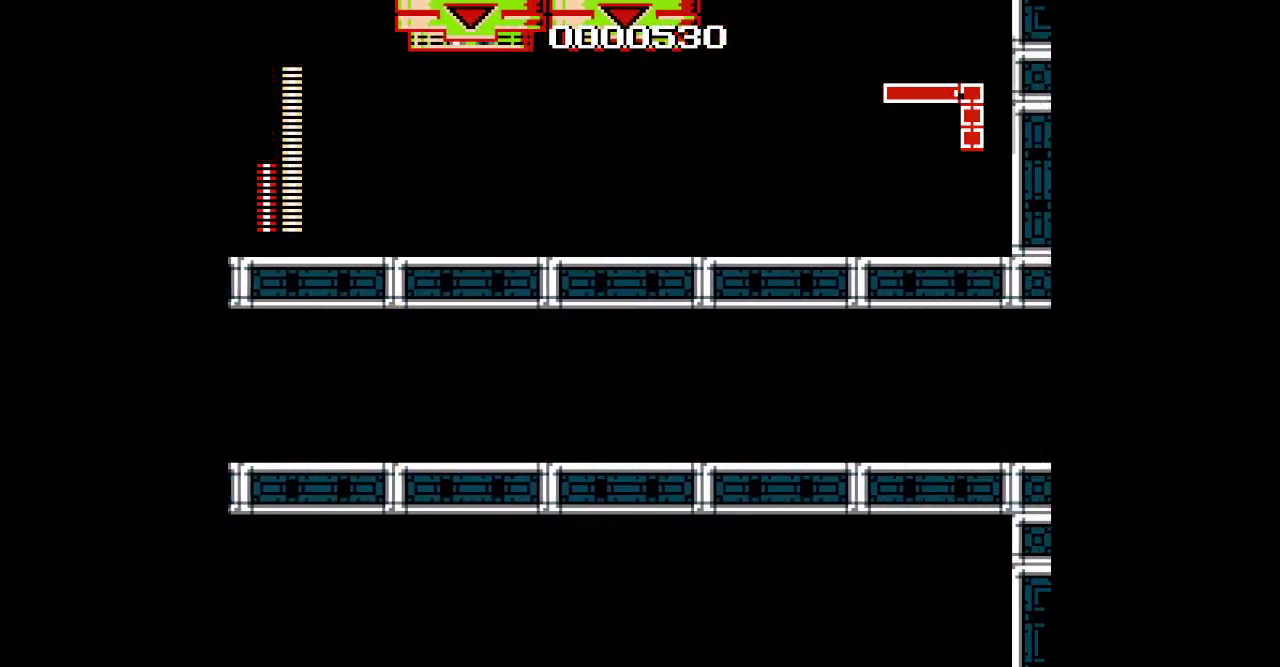
{"buttons": [], "events": [[333, "DPAD_RIGHT", "up"]]}
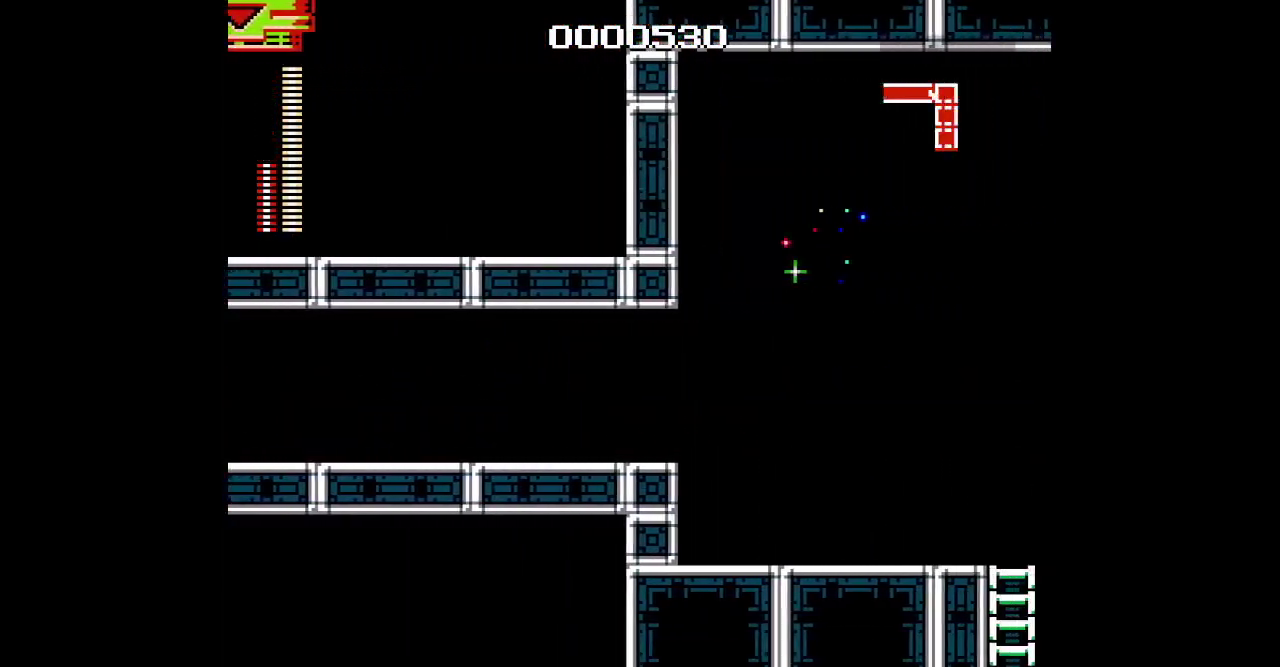
{"buttons": ["DPAD_RIGHT"], "events": [[83, "DPAD_RIGHT", "down"]]}
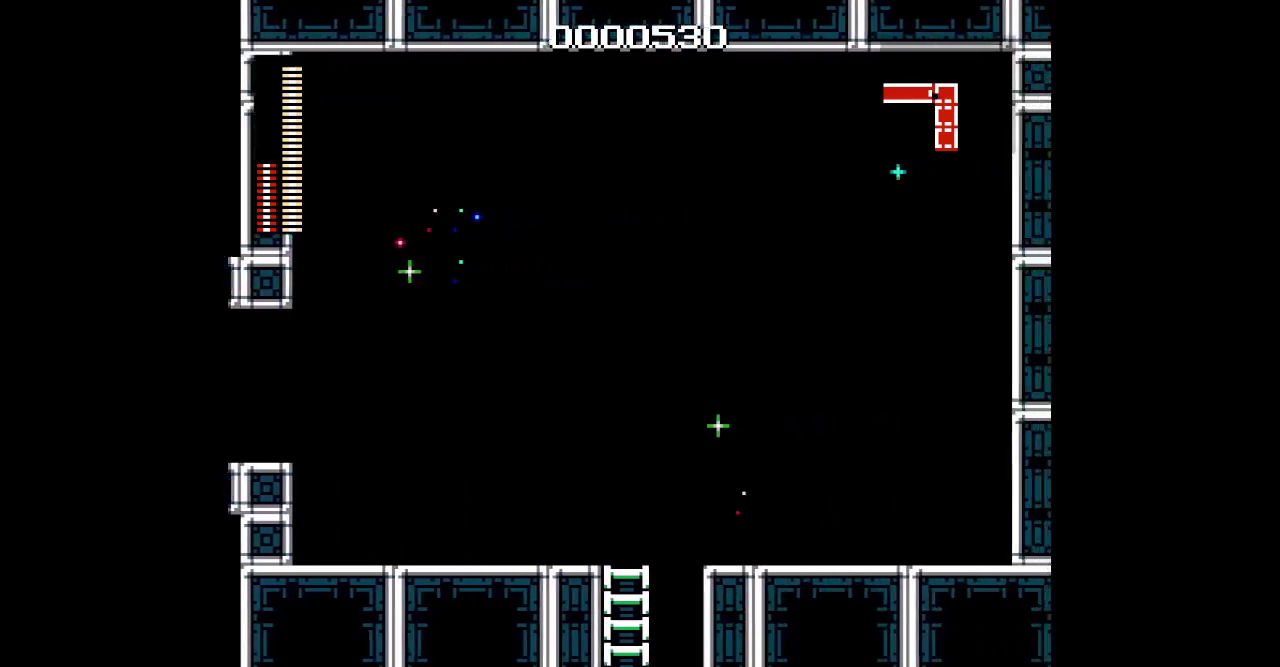
{"buttons": ["DPAD_RIGHT"], "events": []}
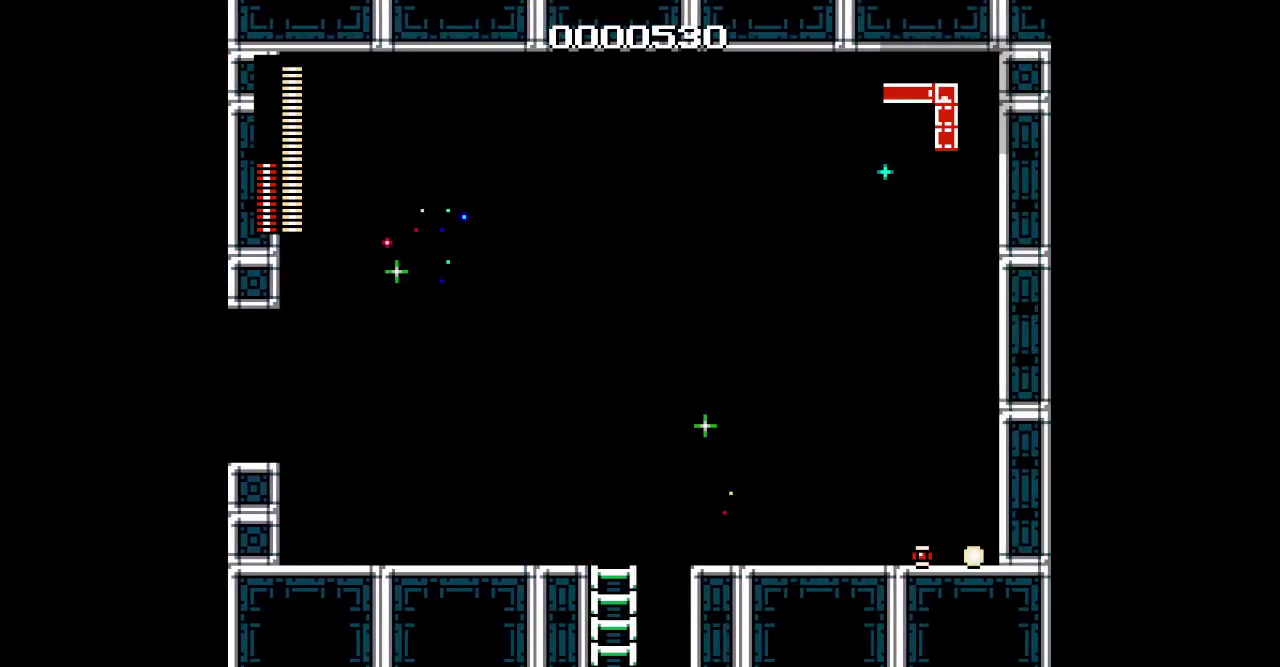
{"buttons": ["DPAD_RIGHT"], "events": []}
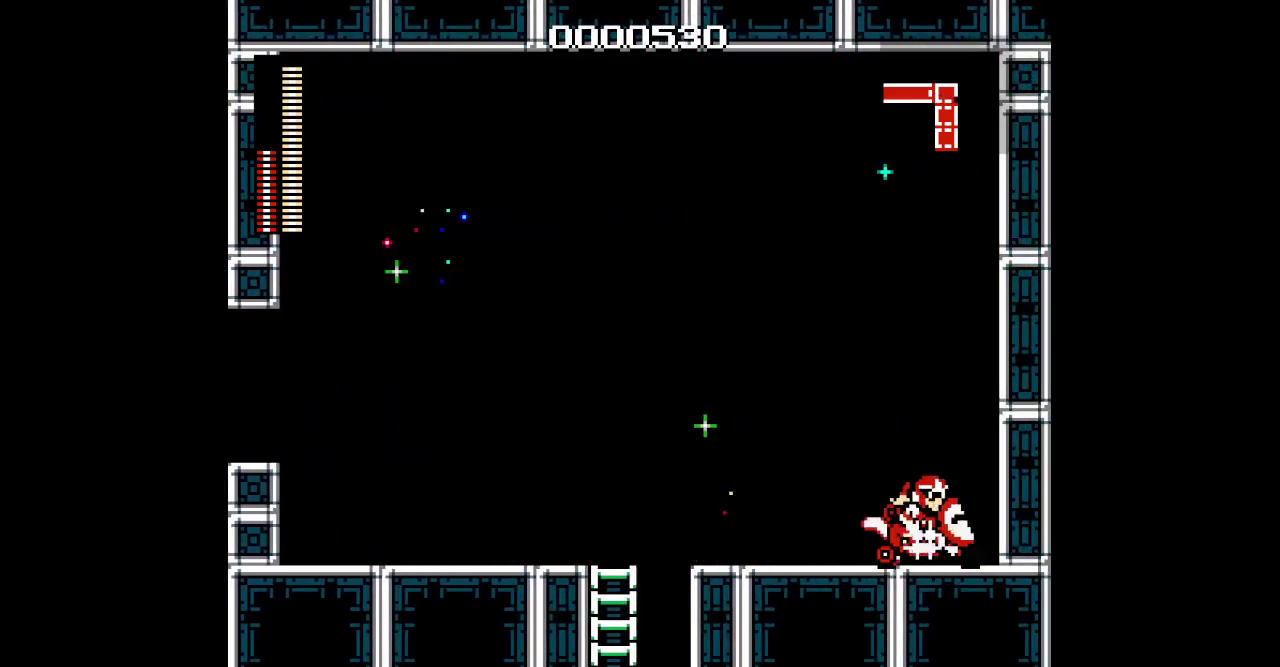
{"buttons": [], "events": [[33, "DPAD_RIGHT", "up"], [100, "L2", "down"], [250, "L2", "up"]]}
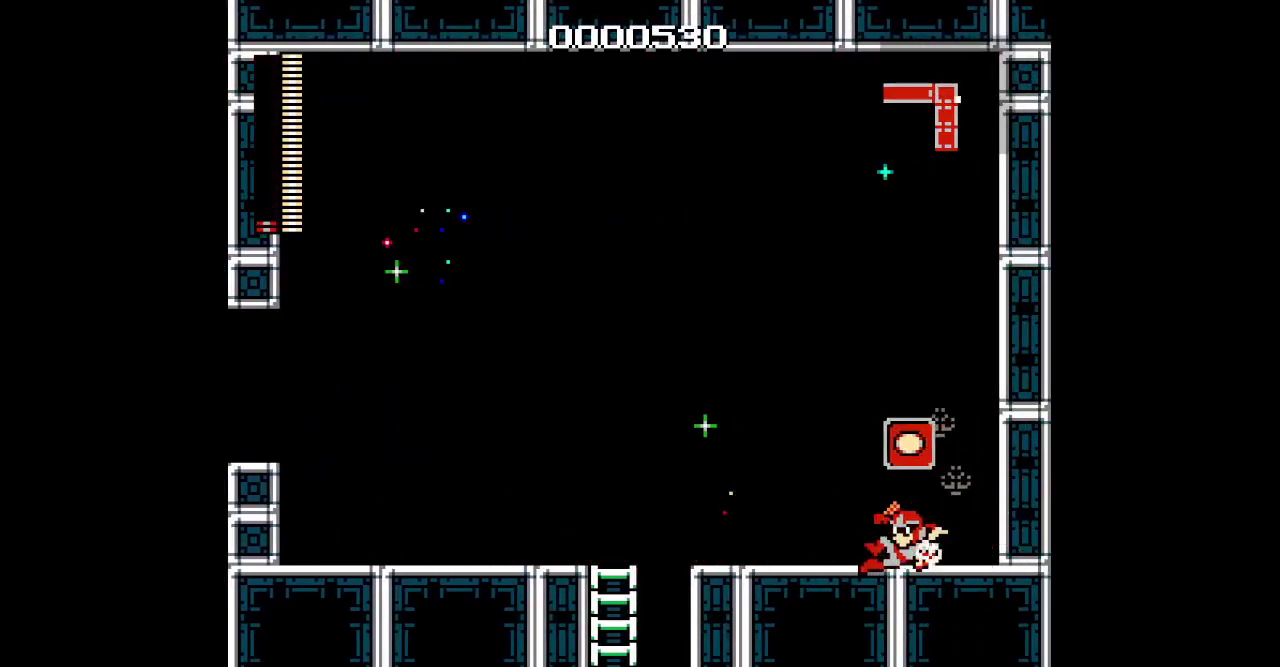
{"buttons": [], "events": []}
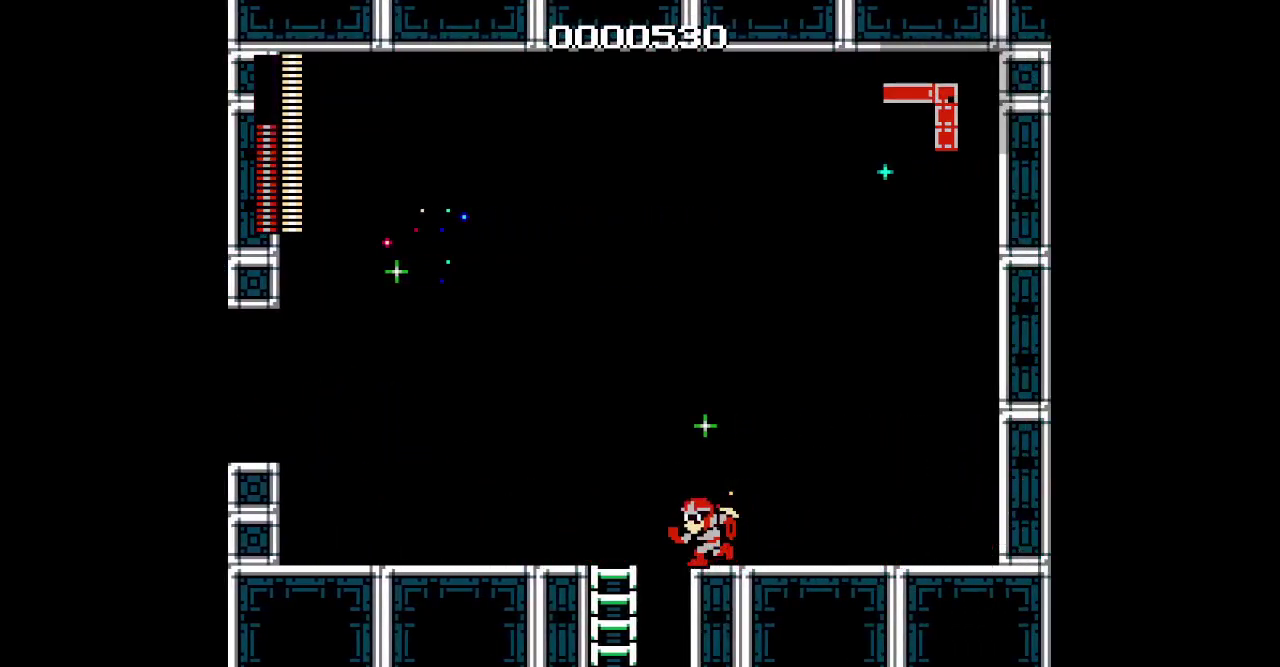
{"buttons": [], "events": []}
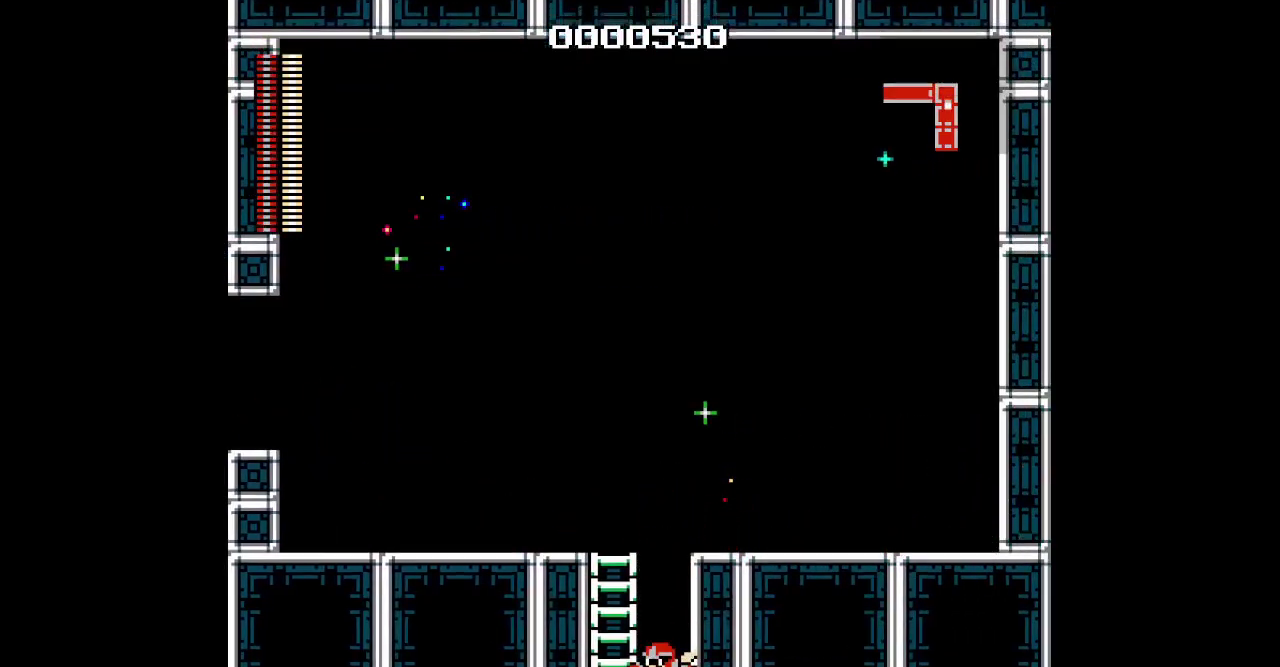
{"buttons": [], "events": []}
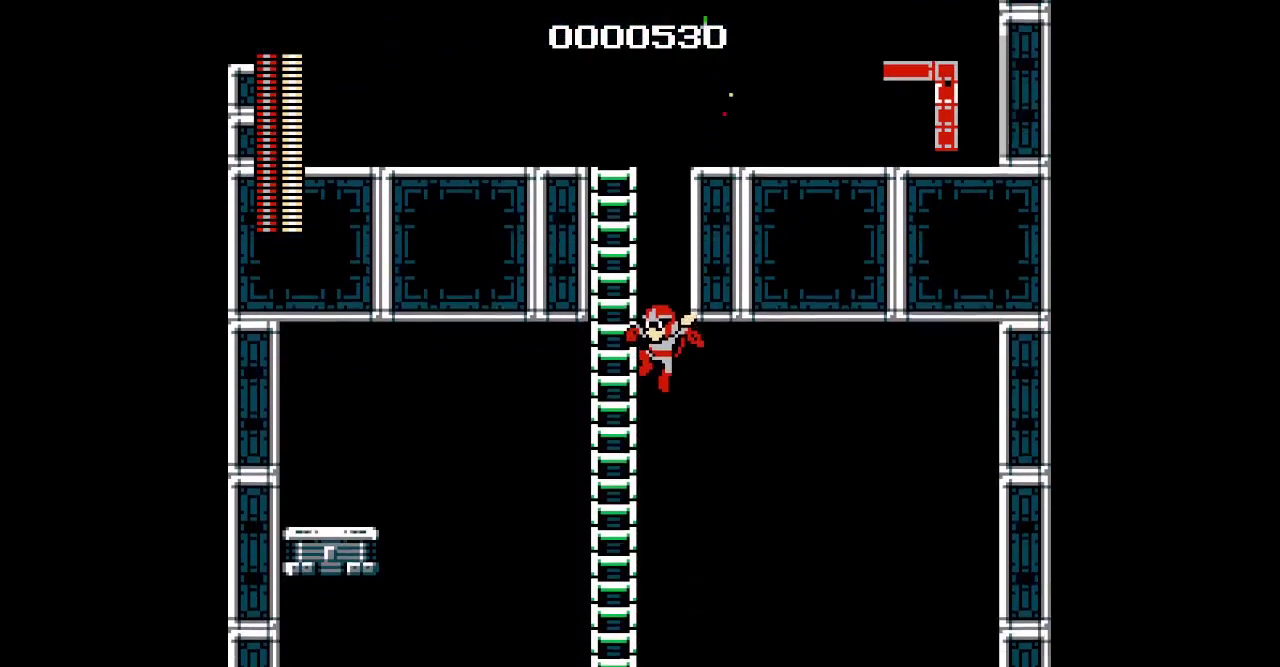
{"buttons": [], "events": []}
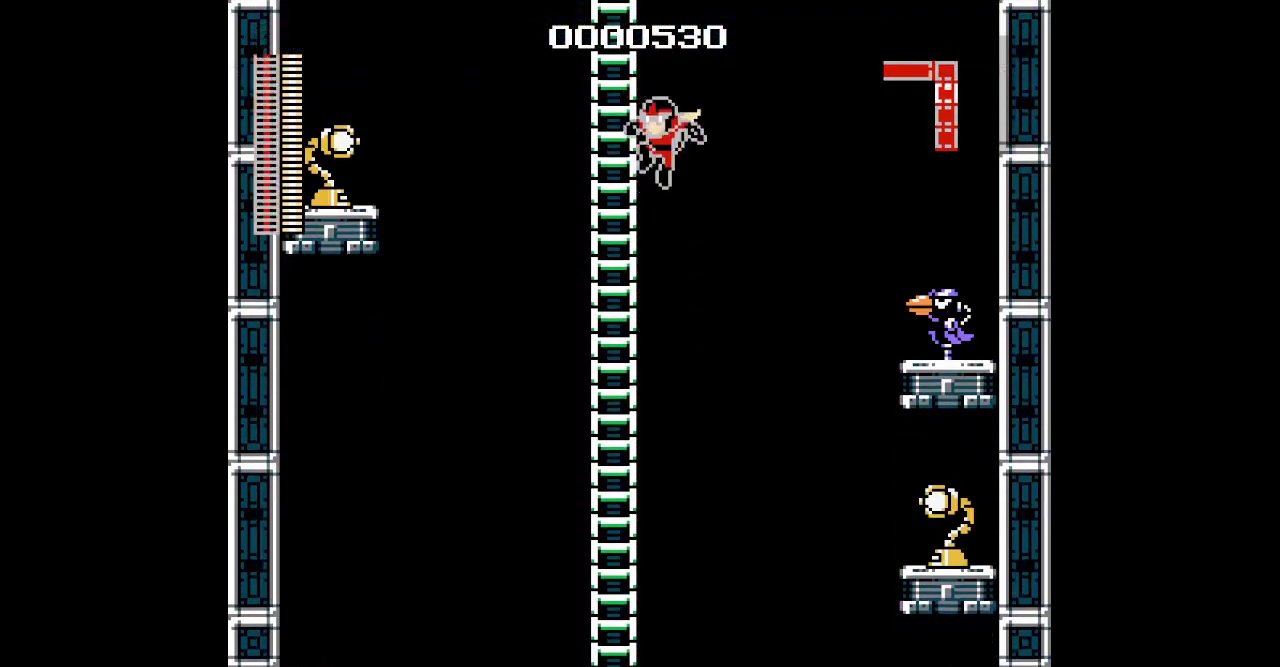
{"buttons": [], "events": []}
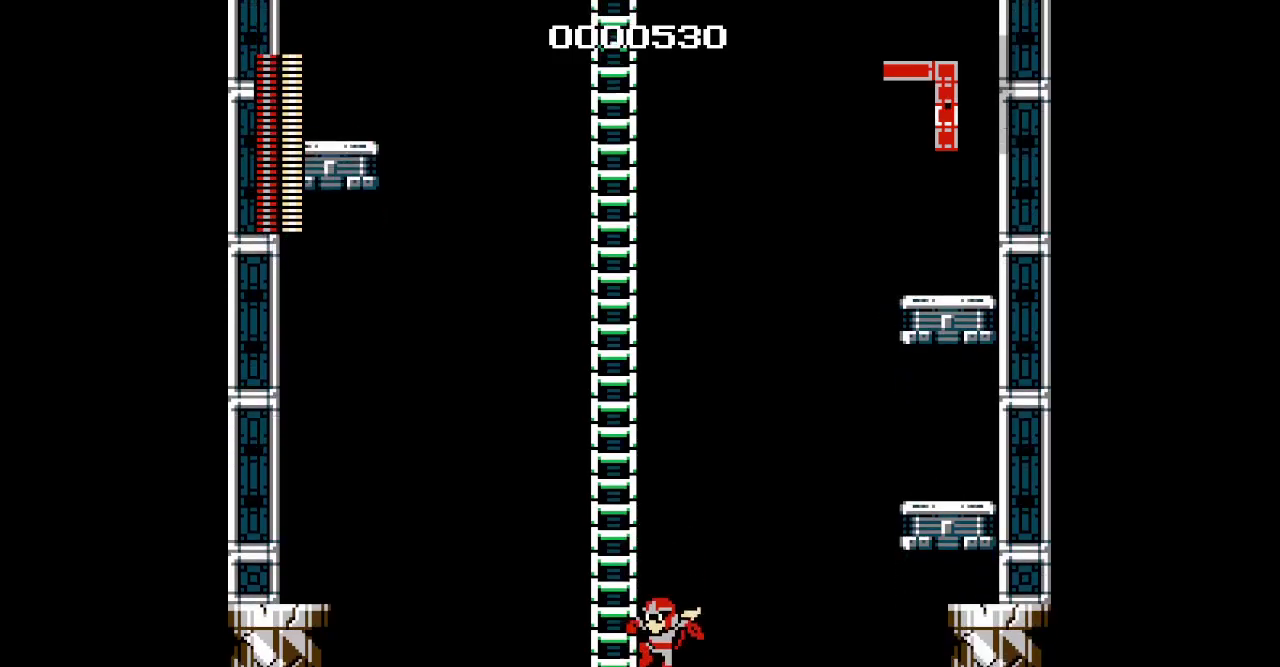
{"buttons": [], "events": []}
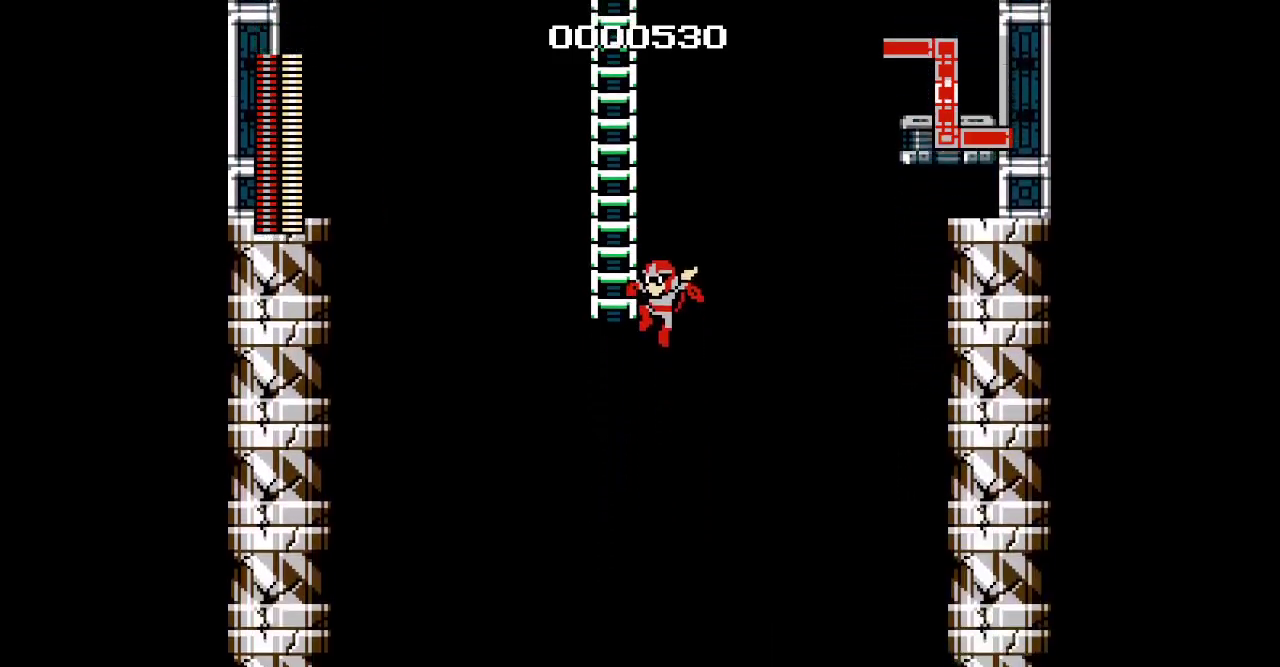
{"buttons": [], "events": []}
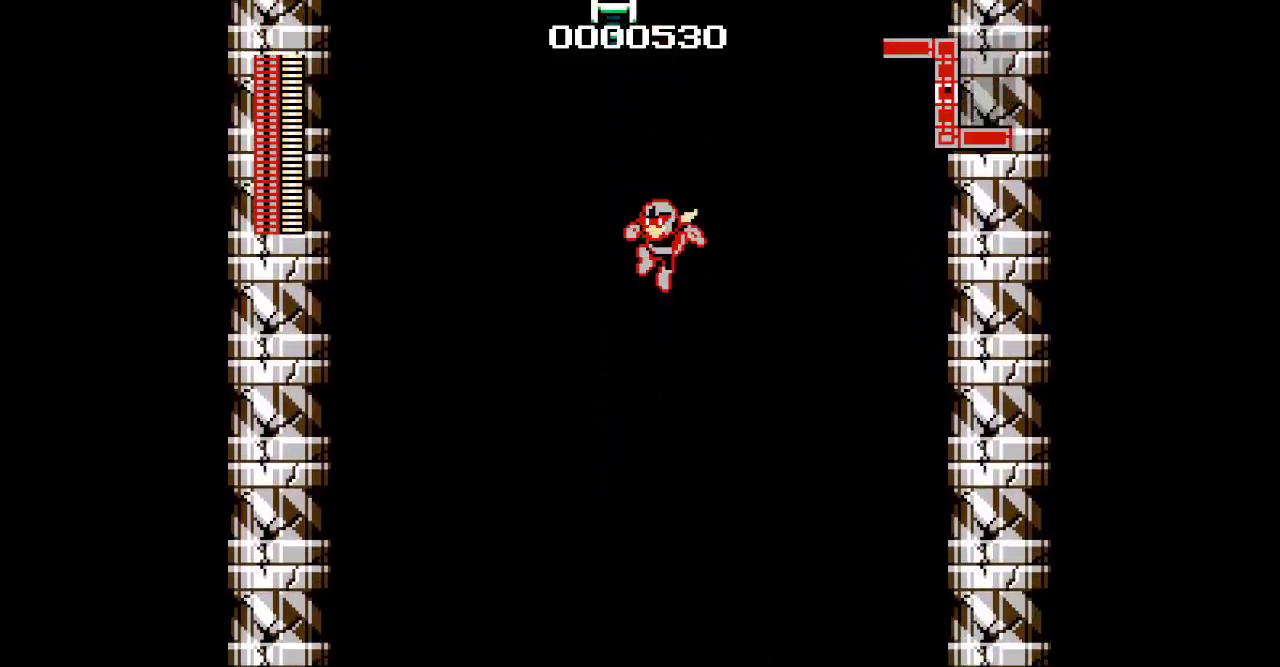
{"buttons": [], "events": []}
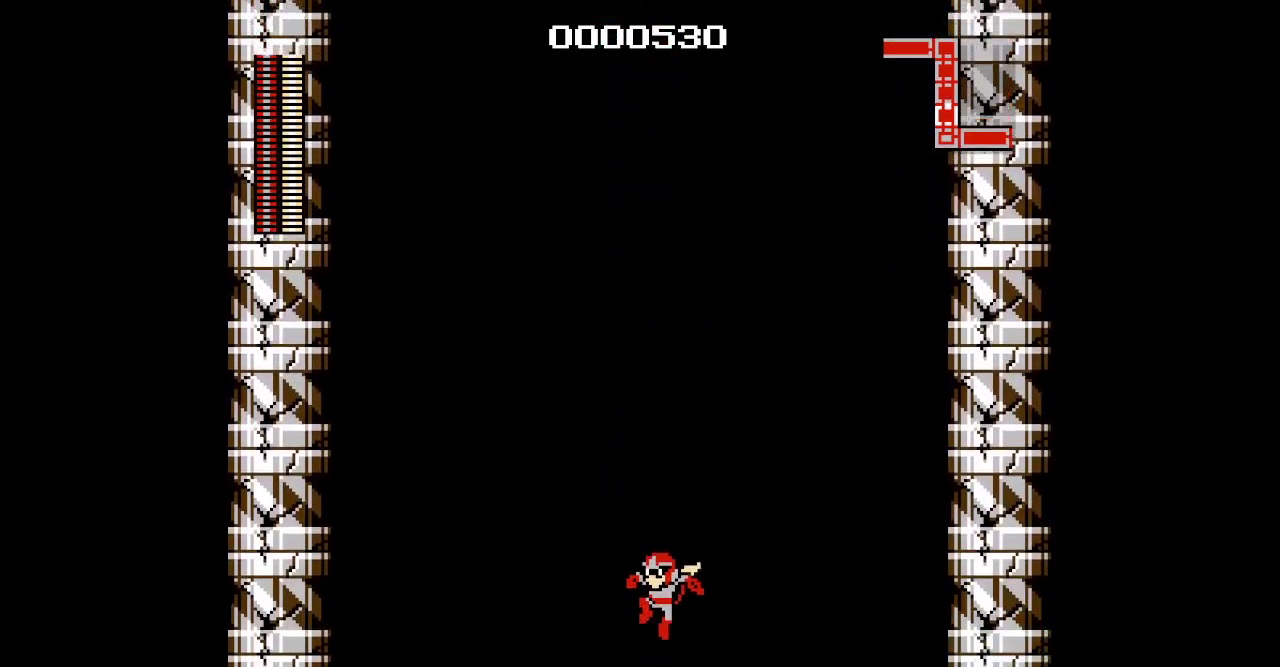
{"buttons": ["DPAD_RIGHT"], "events": [[33, "DPAD_RIGHT", "down"]]}
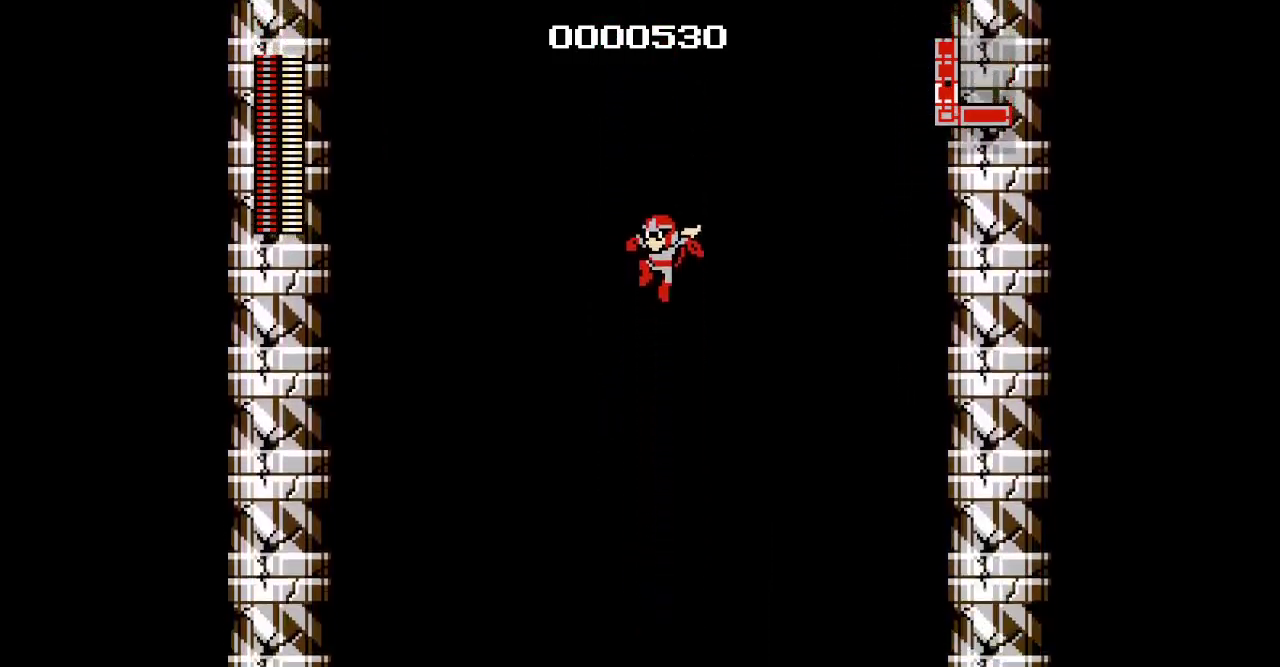
{"buttons": ["DPAD_RIGHT"], "events": []}
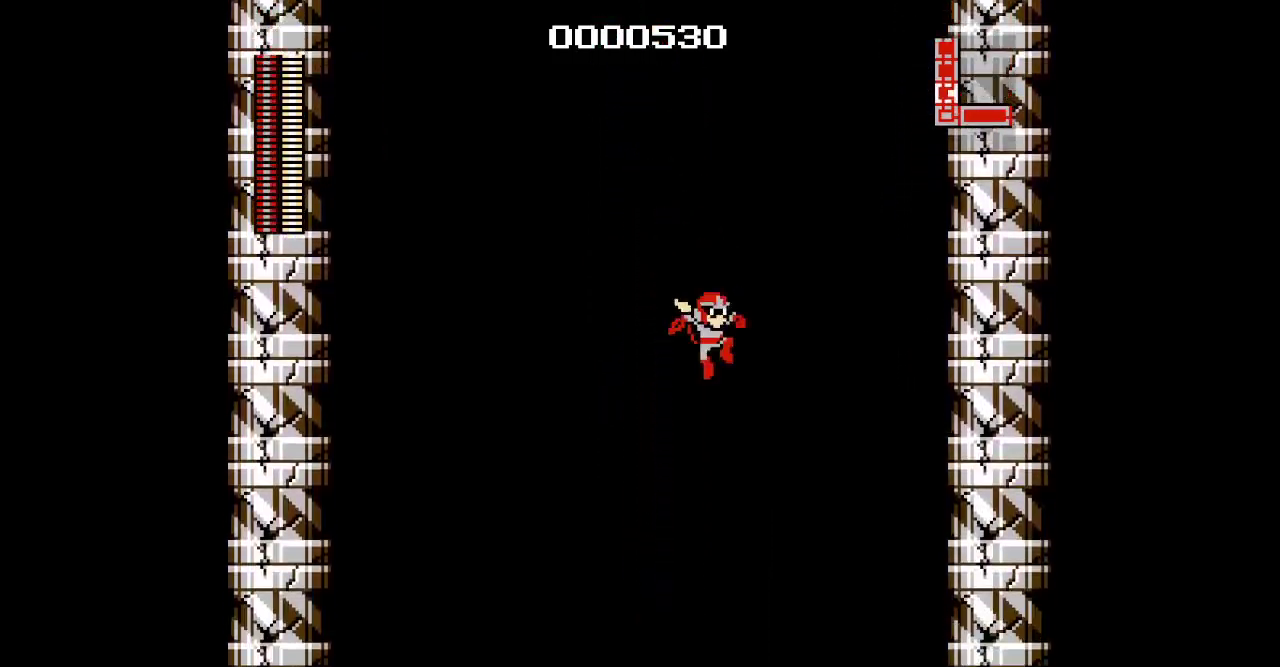
{"buttons": ["DPAD_RIGHT"], "events": []}
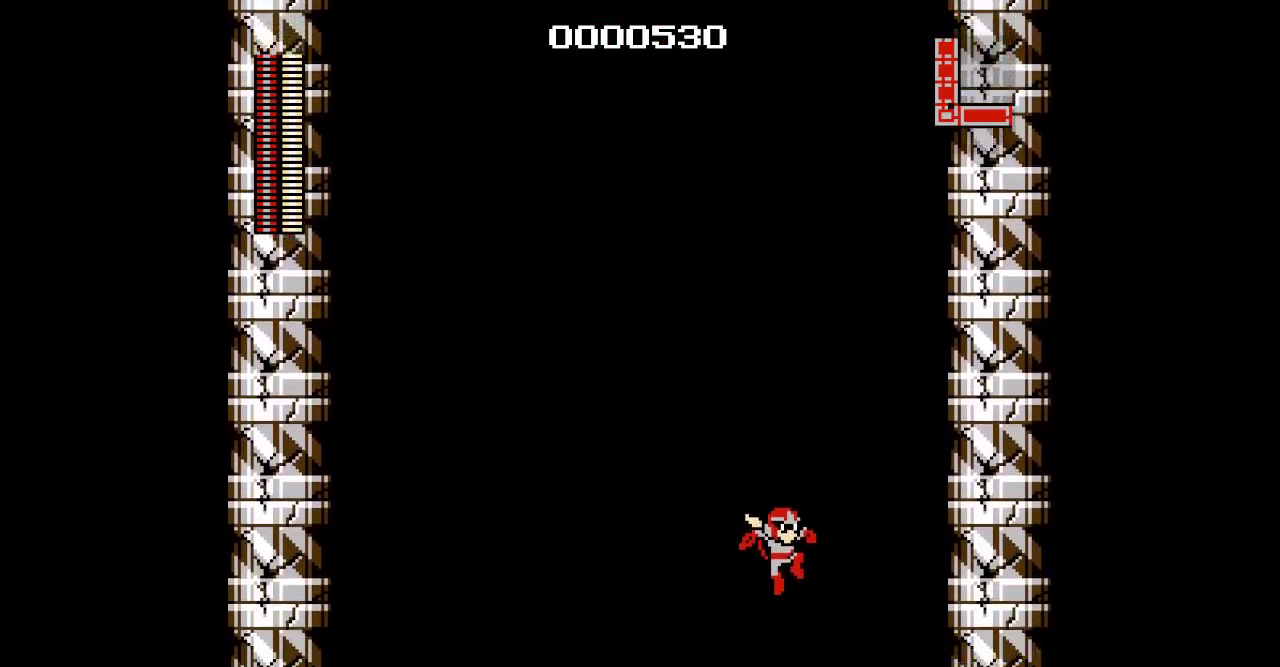
{"buttons": ["DPAD_RIGHT"], "events": []}
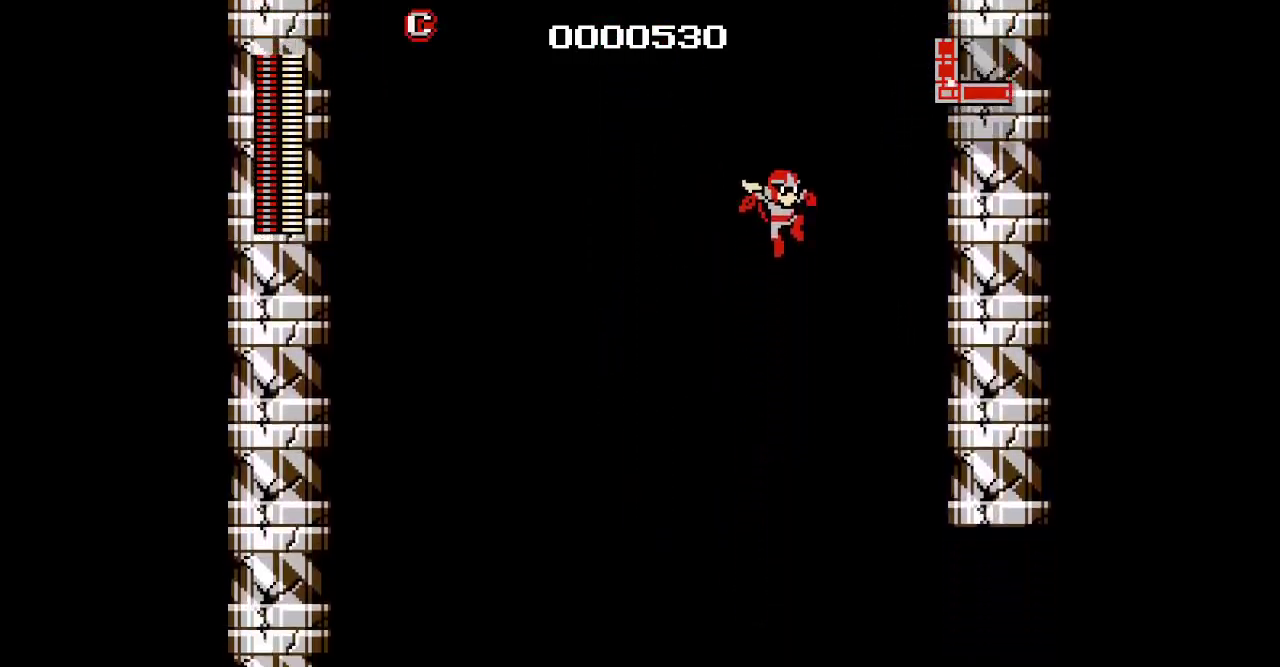
{"buttons": ["DPAD_RIGHT"], "events": []}
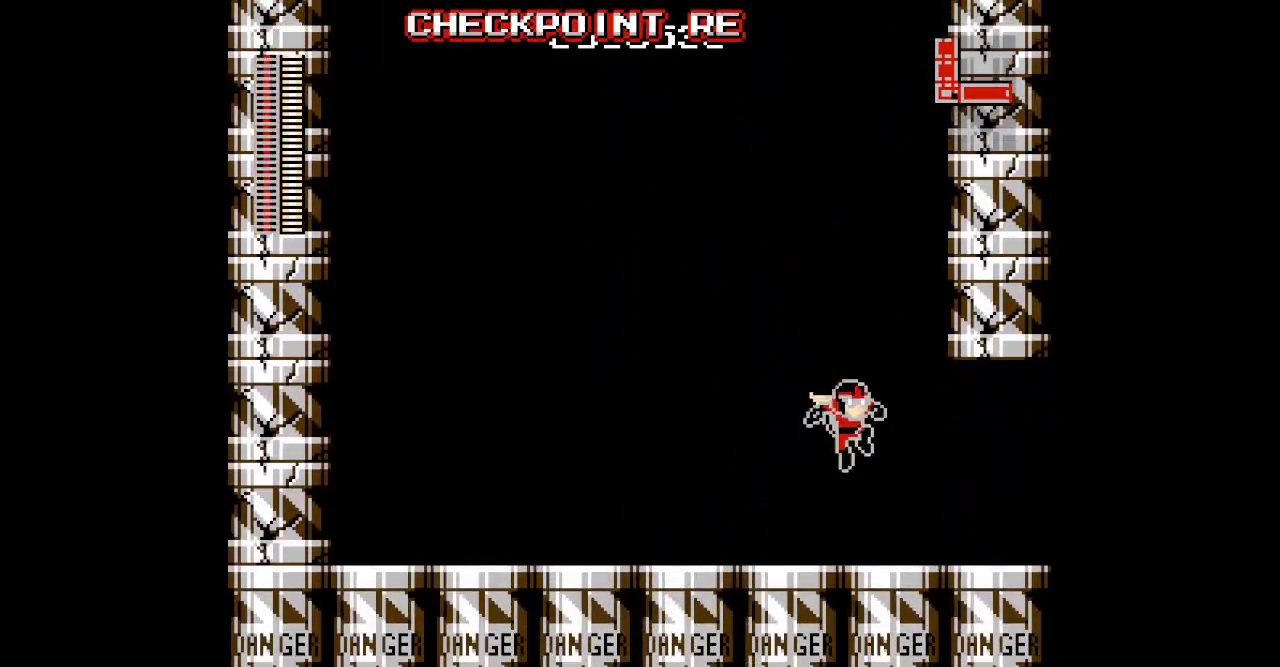
{"buttons": ["DPAD_RIGHT"], "events": []}
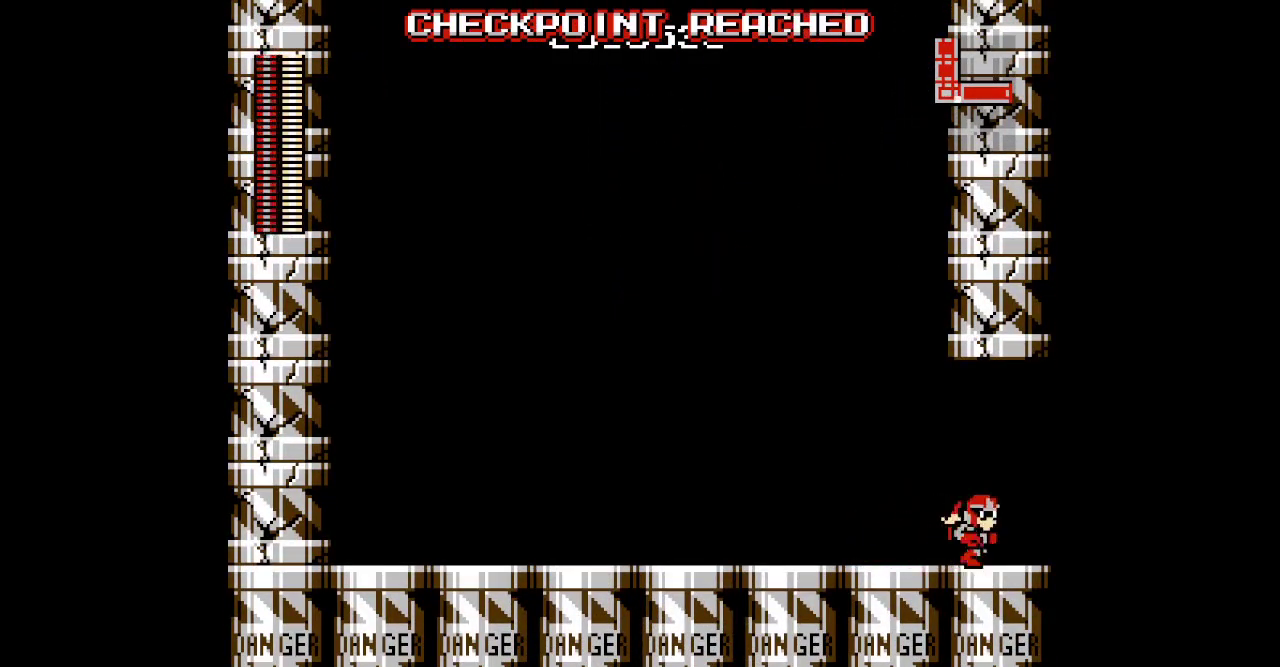
{"buttons": ["DPAD_RIGHT"], "events": [[283, "SQUARE", "down"], [350, "SQUARE", "up"], [417, "SQUARE", "down"], [483, "SQUARE", "up"]]}
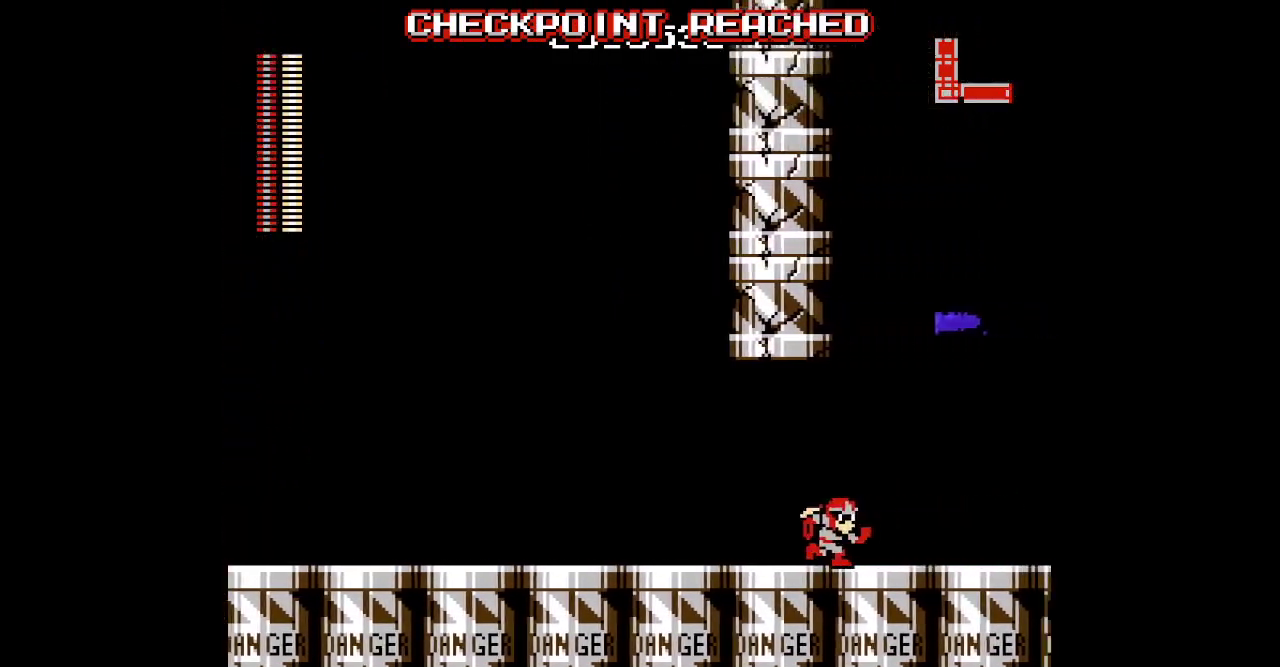
{"buttons": ["DPAD_RIGHT"], "events": [[50, "SQUARE", "down"], [117, "SQUARE", "up"]]}